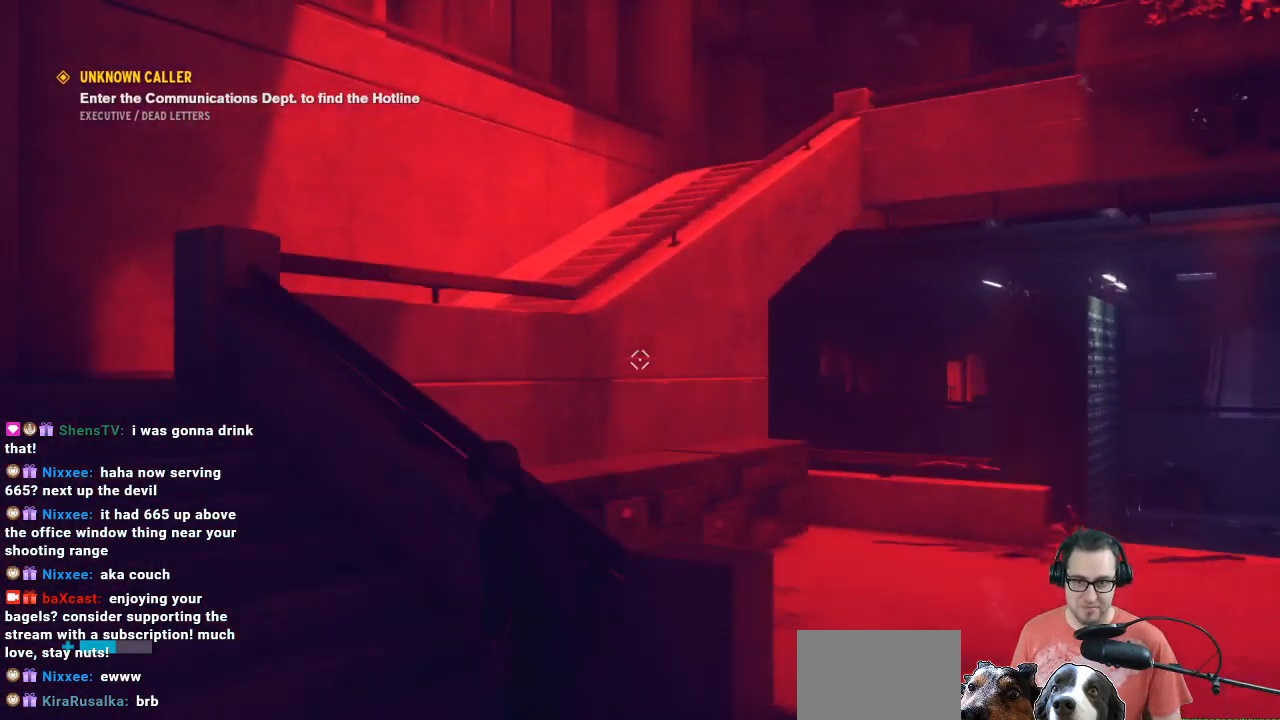
Gameplay with a controller (Xbox layout); each line is a JSON object with the inputs held at the frame after it. "events" lists button and stick changes between this image and that frame as [ms after this image, input, new state], when the widget could be followed in between.
{"buttons": [], "left_stick": "left", "right_stick": "center", "events": [[67, "right_stick", "right"], [433, "right_stick", "center"]]}
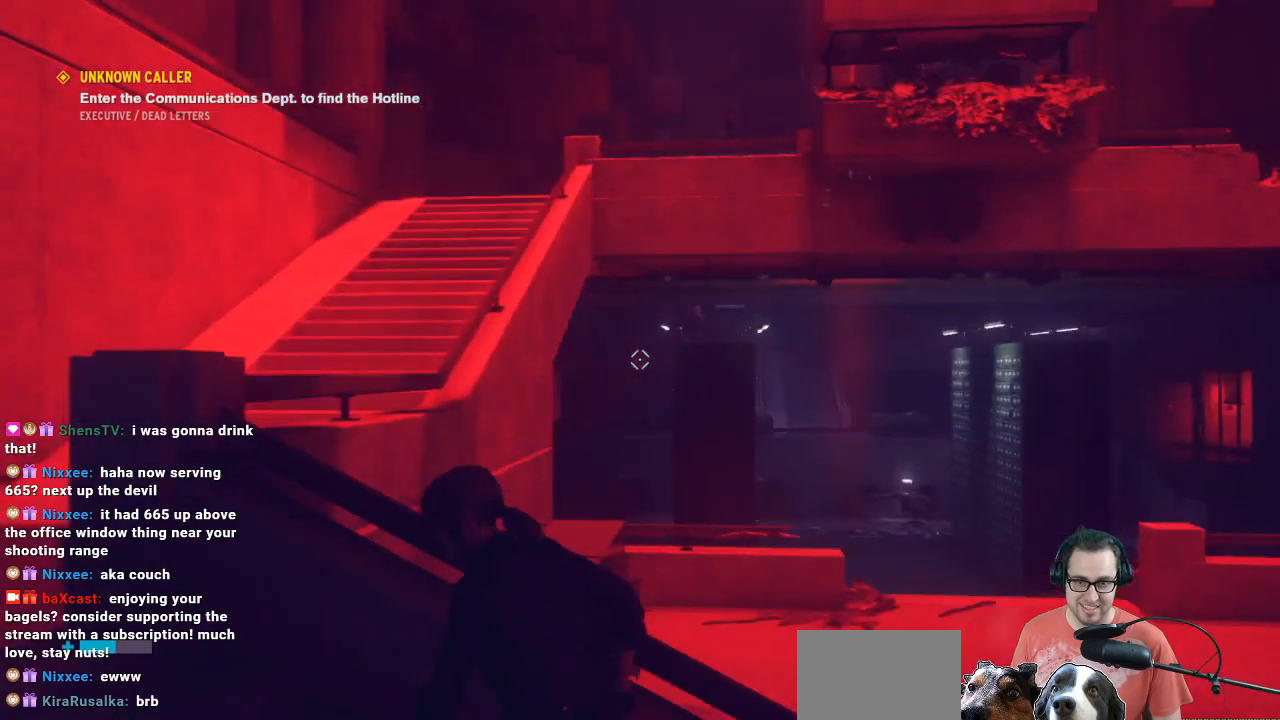
{"buttons": [], "left_stick": "up-left", "right_stick": "right", "events": [[467, "left_stick", "up-left"], [467, "right_stick", "right"]]}
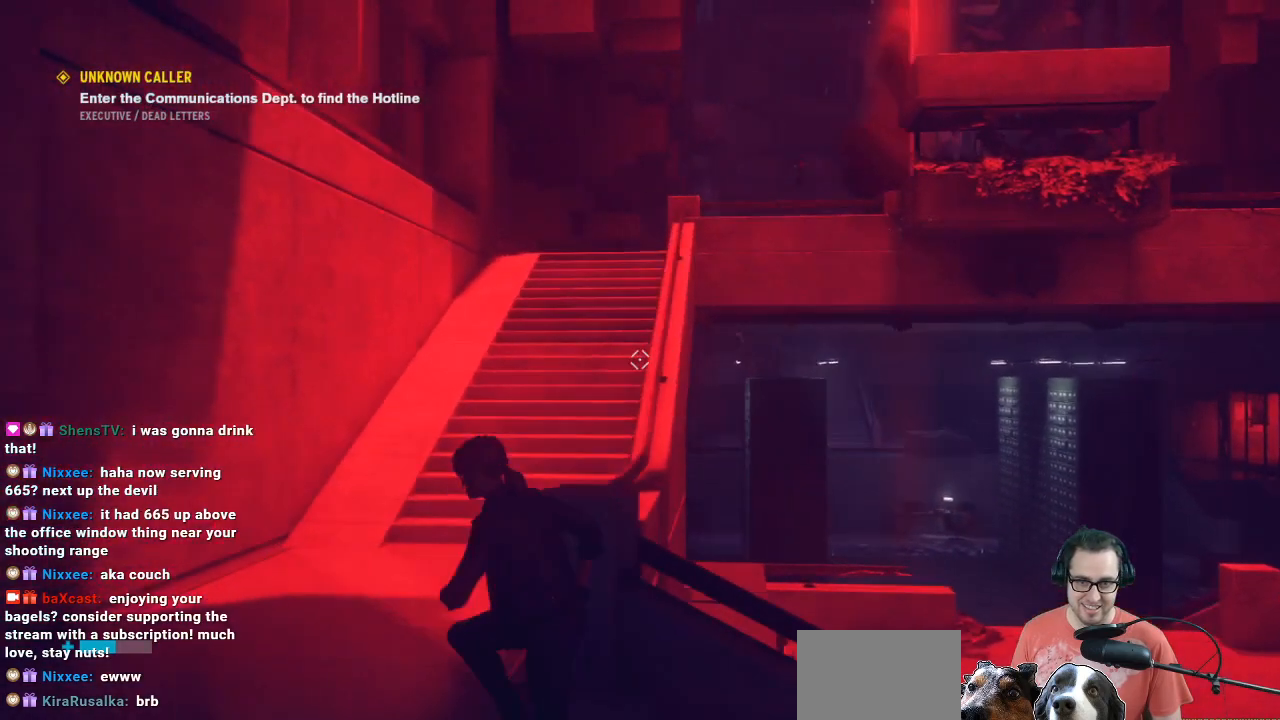
{"buttons": [], "left_stick": "up-left", "right_stick": "center", "events": [[267, "right_stick", "center"]]}
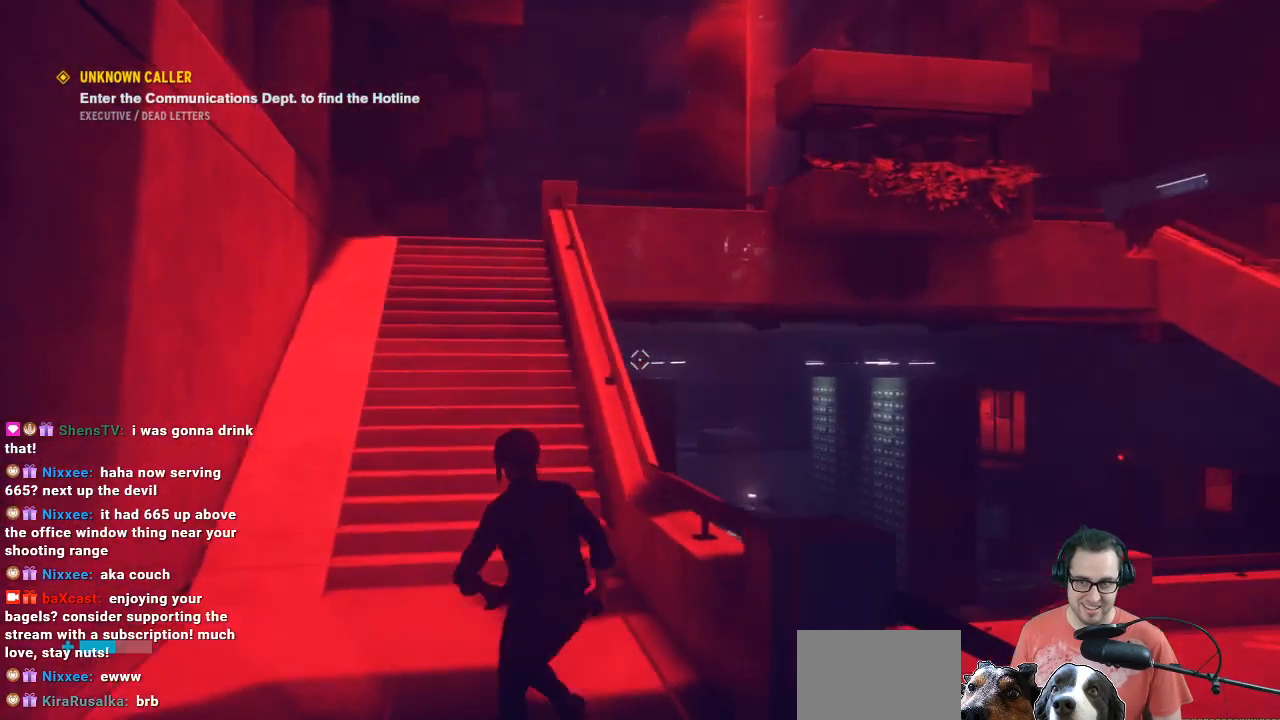
{"buttons": [], "left_stick": "up", "right_stick": "center", "events": [[167, "L3", "down"], [233, "L3", "up"], [467, "left_stick", "up"]]}
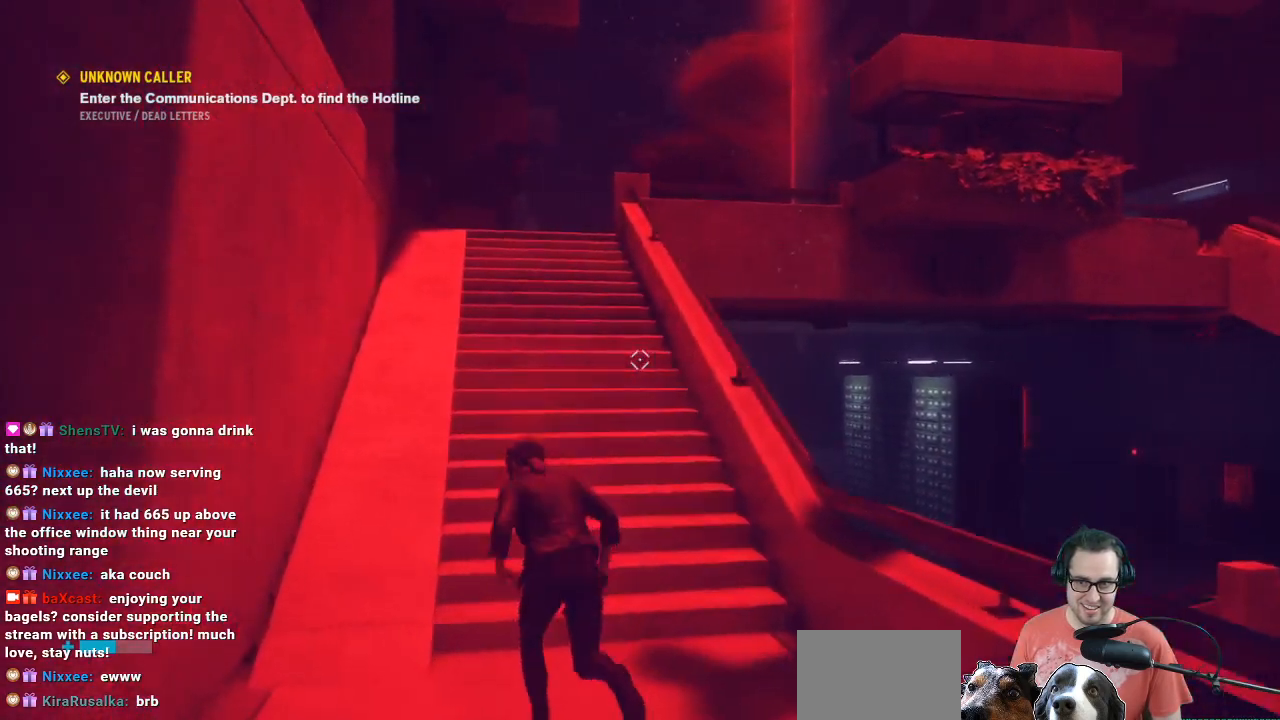
{"buttons": [], "left_stick": "up", "right_stick": "center", "events": []}
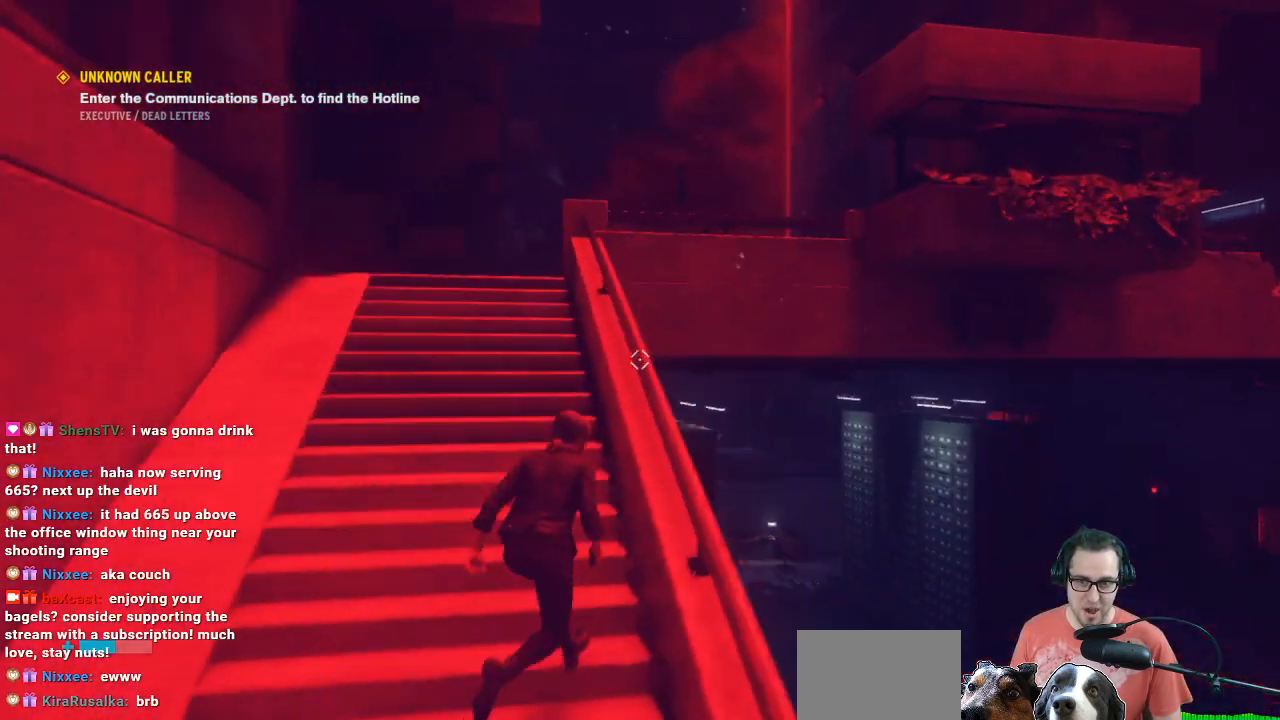
{"buttons": [], "left_stick": "up-left", "right_stick": "center", "events": [[67, "left_stick", "up-left"]]}
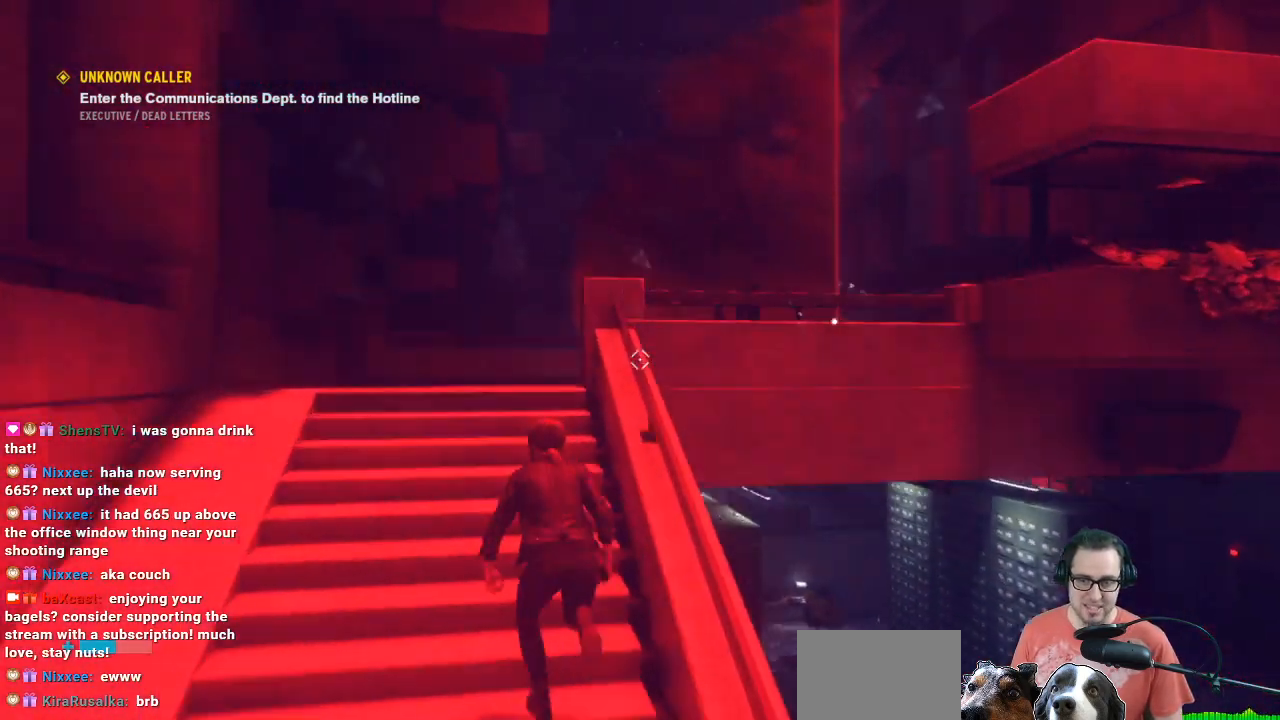
{"buttons": [], "left_stick": "up-left", "right_stick": "down-right", "events": [[367, "right_stick", "down-right"]]}
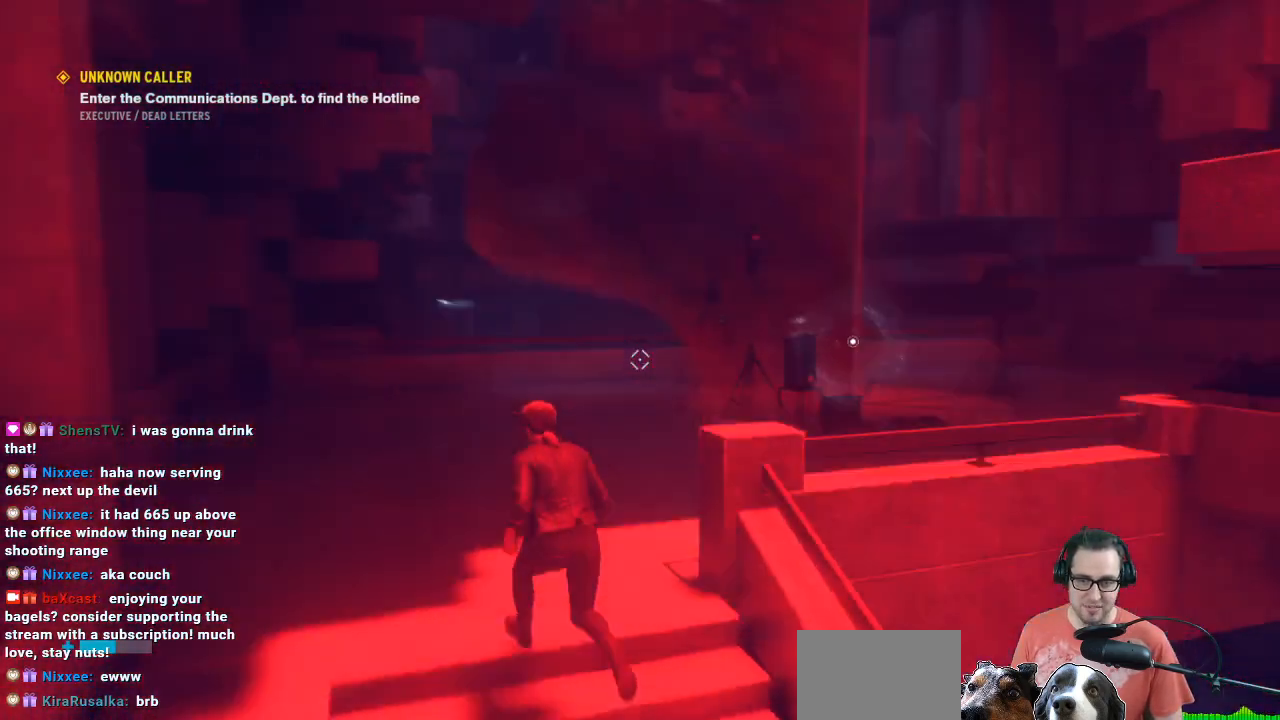
{"buttons": [], "left_stick": "down", "right_stick": "up", "events": [[133, "right_stick", "center"], [267, "left_stick", "center"], [267, "right_stick", "right"], [333, "left_stick", "down"], [500, "right_stick", "up"]]}
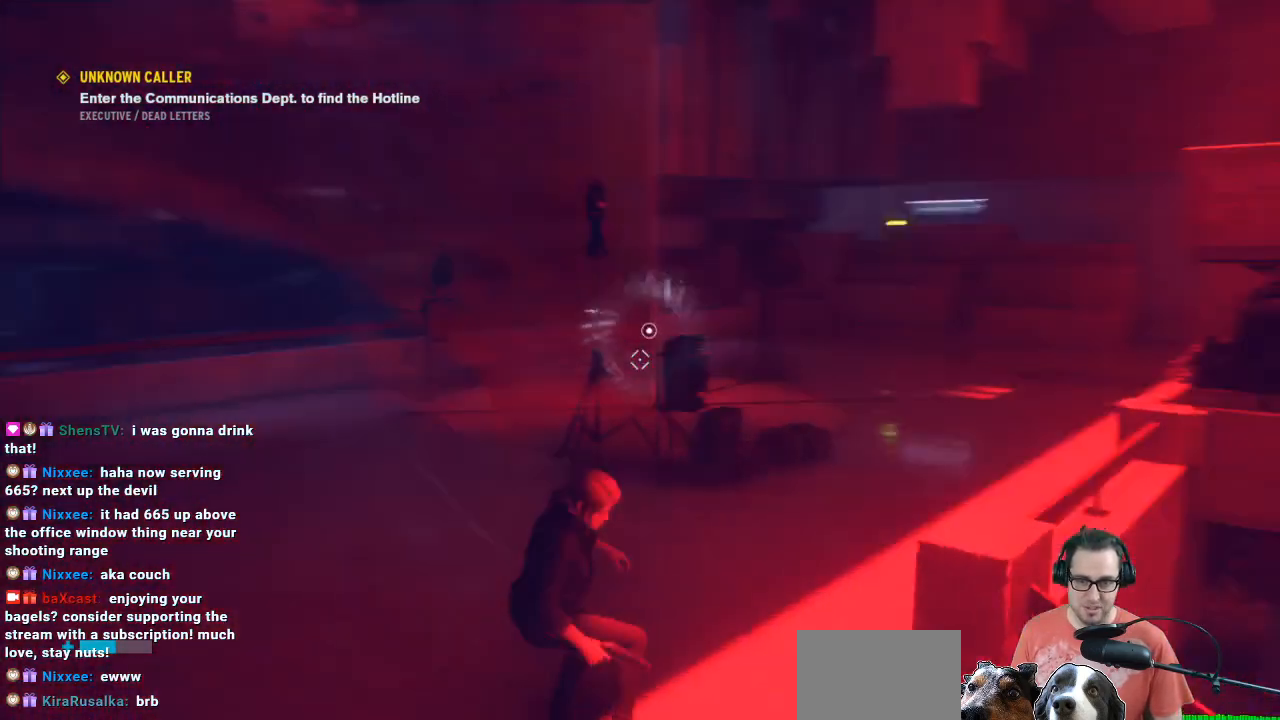
{"buttons": [], "left_stick": "up", "right_stick": "center", "events": [[67, "left_stick", "center"], [67, "right_stick", "center"], [267, "left_stick", "up"]]}
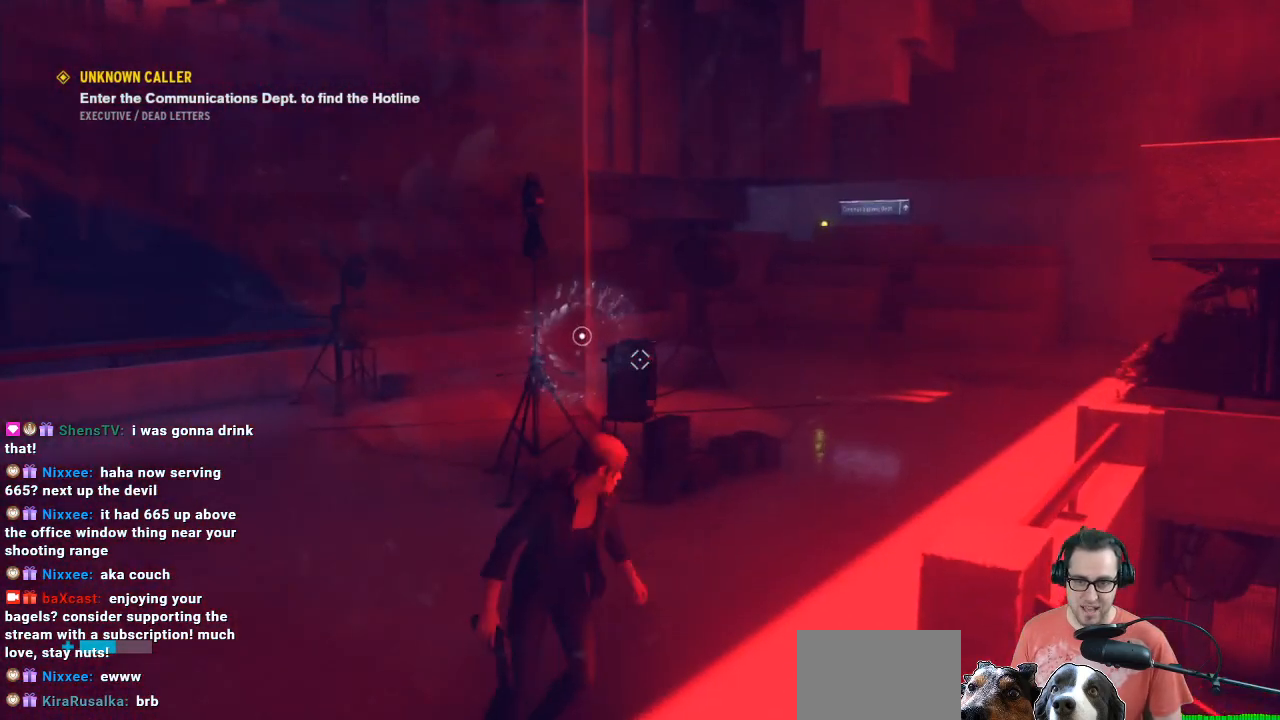
{"buttons": ["L3"], "left_stick": "up", "right_stick": "center", "events": [[100, "right_stick", "down-right"], [367, "right_stick", "center"], [400, "L3", "down"]]}
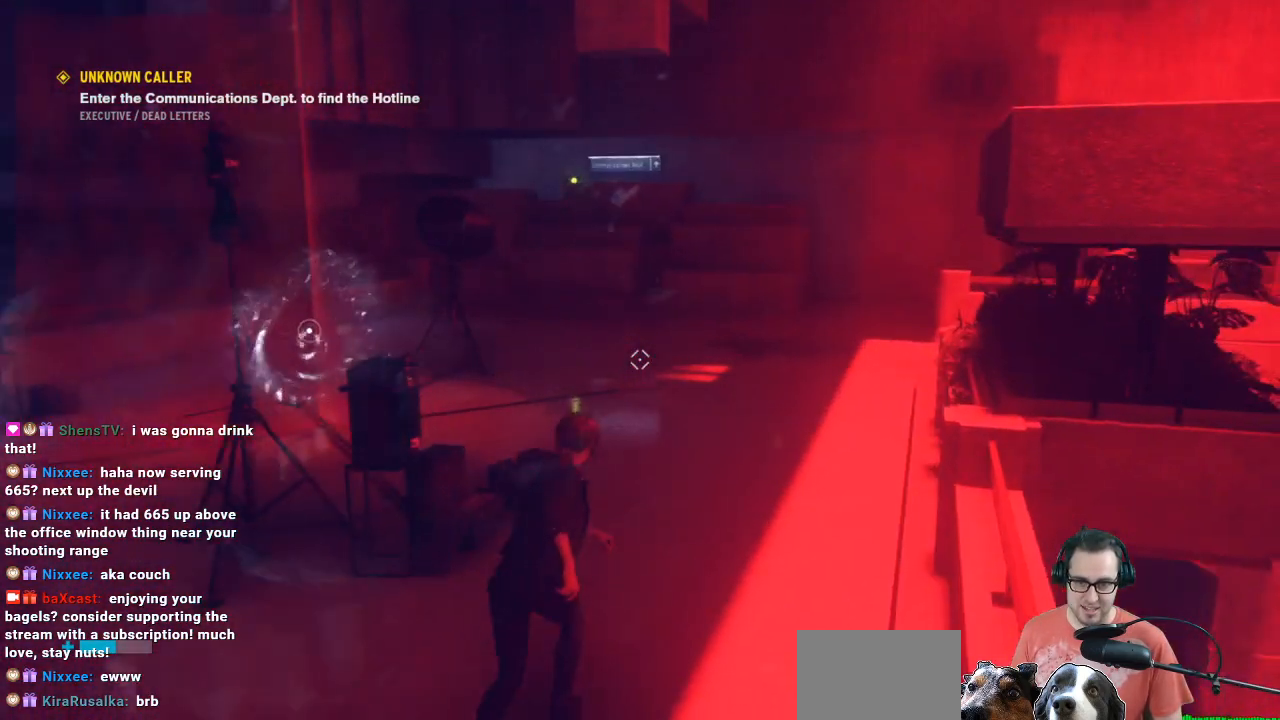
{"buttons": [], "left_stick": "up", "right_stick": "center", "events": [[33, "L3", "up"]]}
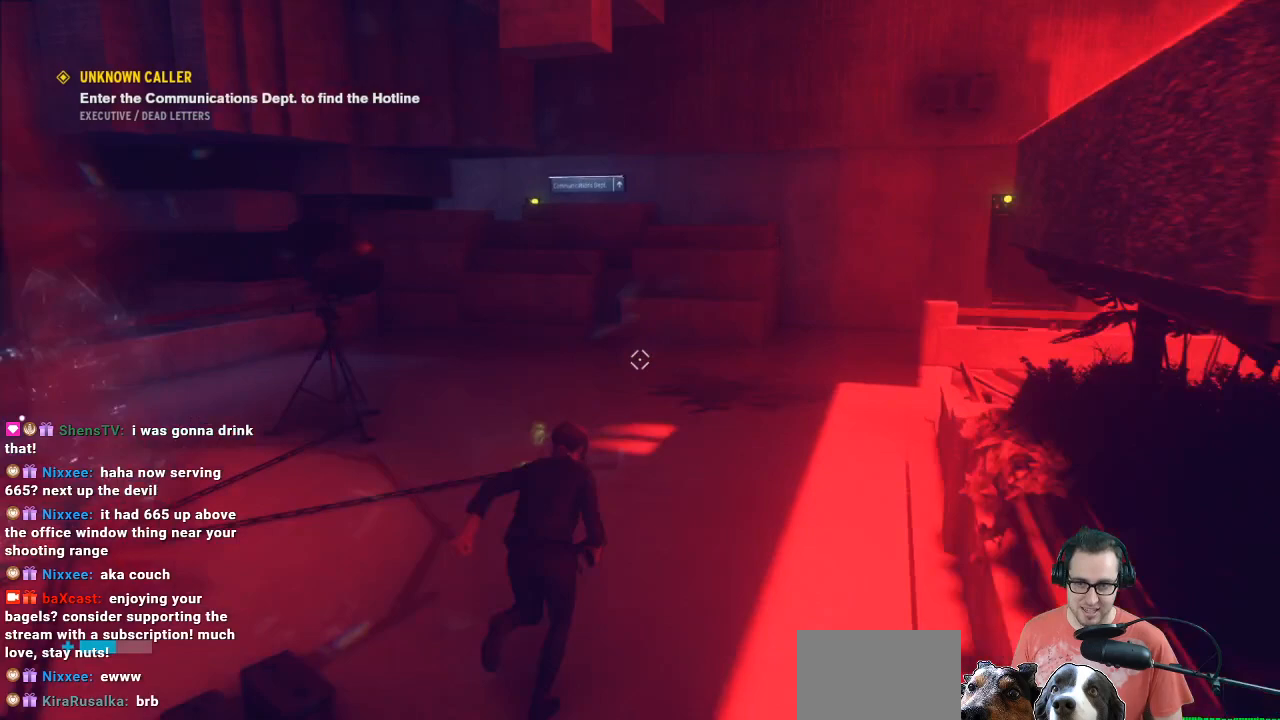
{"buttons": [], "left_stick": "up-right", "right_stick": "right", "events": [[367, "left_stick", "up-right"], [367, "right_stick", "right"]]}
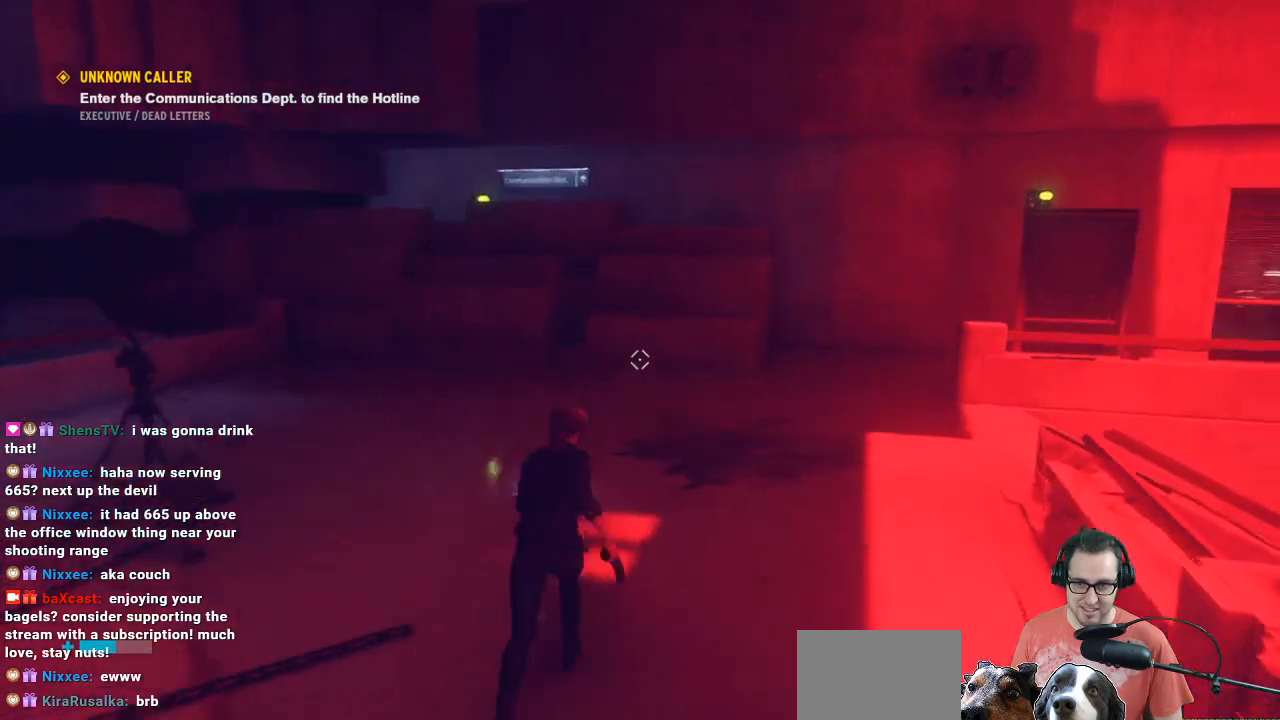
{"buttons": [], "left_stick": "down-right", "right_stick": "left", "events": [[267, "right_stick", "center"], [300, "left_stick", "center"], [433, "left_stick", "down"], [433, "right_stick", "left"], [500, "left_stick", "down-right"]]}
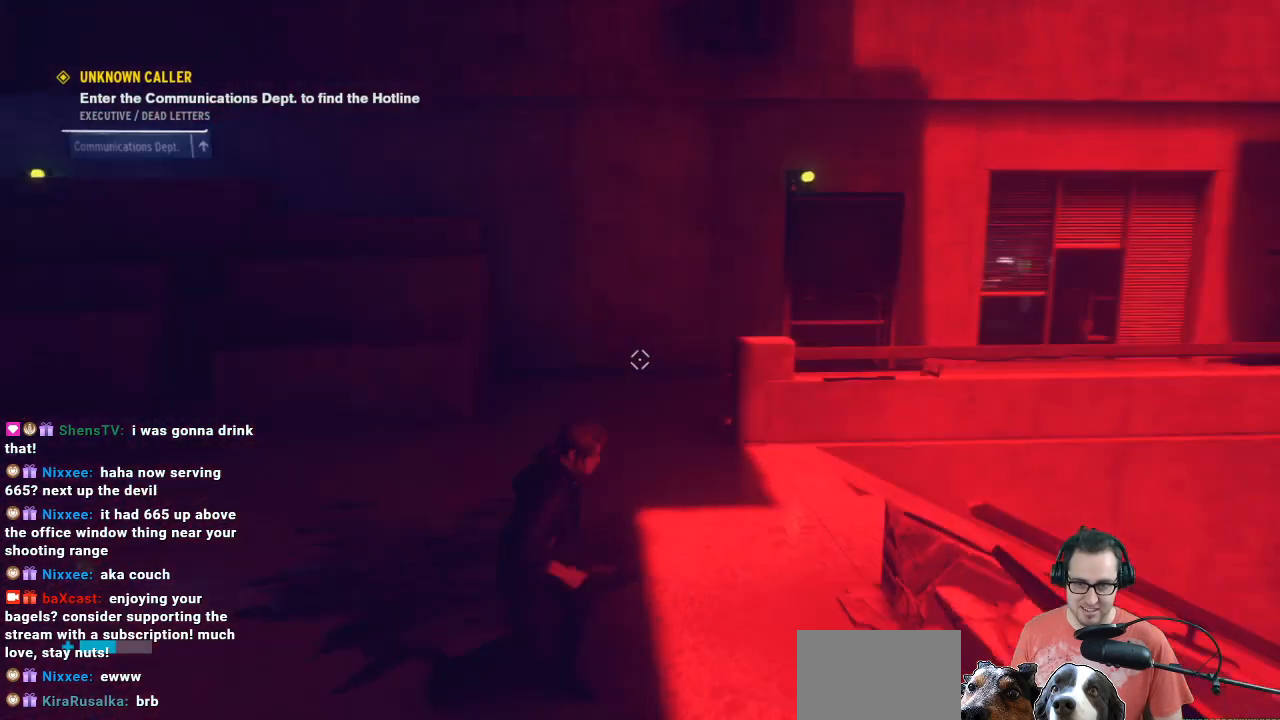
{"buttons": [], "left_stick": "down-left", "right_stick": "right", "events": [[133, "right_stick", "right"], [200, "left_stick", "down-left"]]}
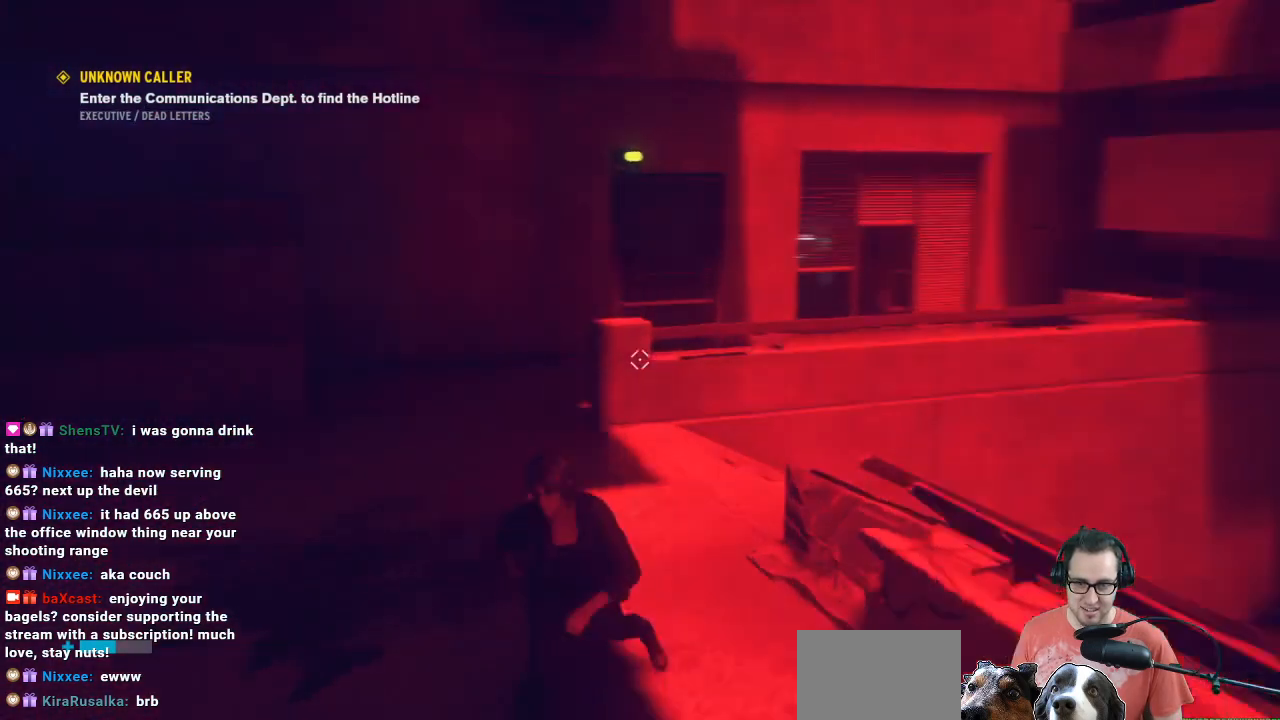
{"buttons": [], "left_stick": "down", "right_stick": "right", "events": [[467, "left_stick", "down"]]}
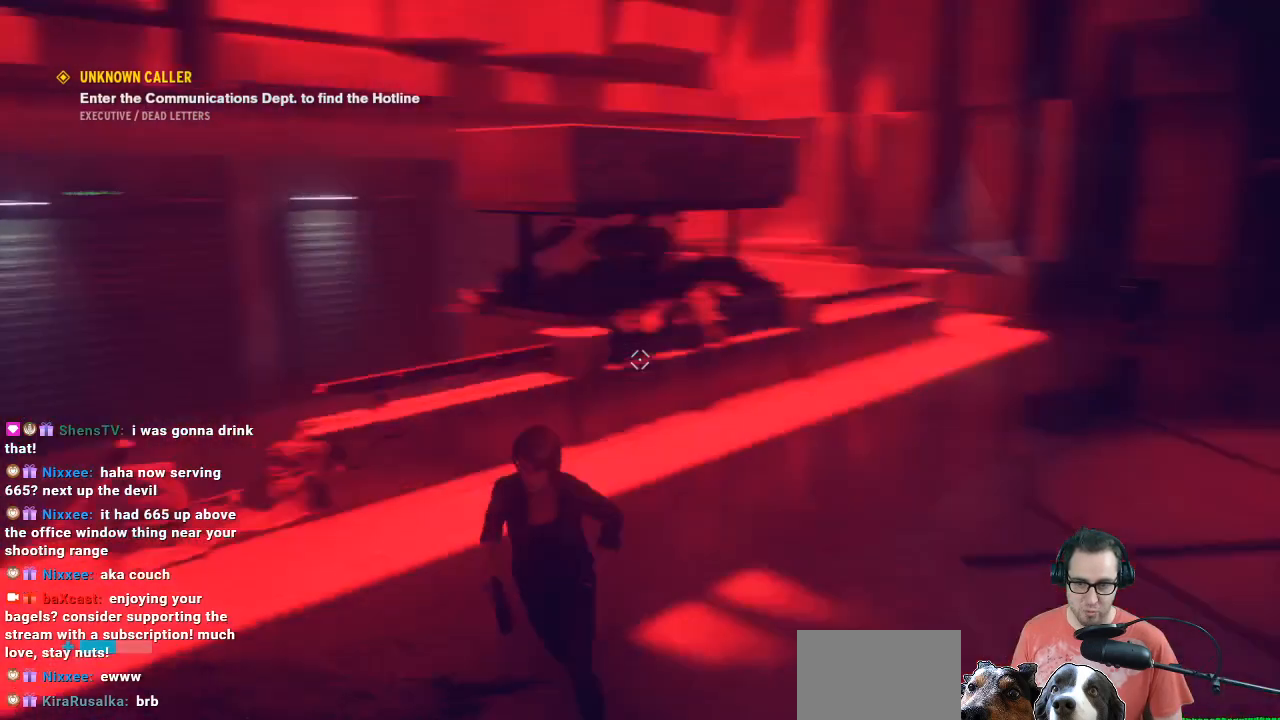
{"buttons": [], "left_stick": "up-right", "right_stick": "center", "events": [[33, "left_stick", "right"], [33, "right_stick", "center"], [500, "left_stick", "up-right"]]}
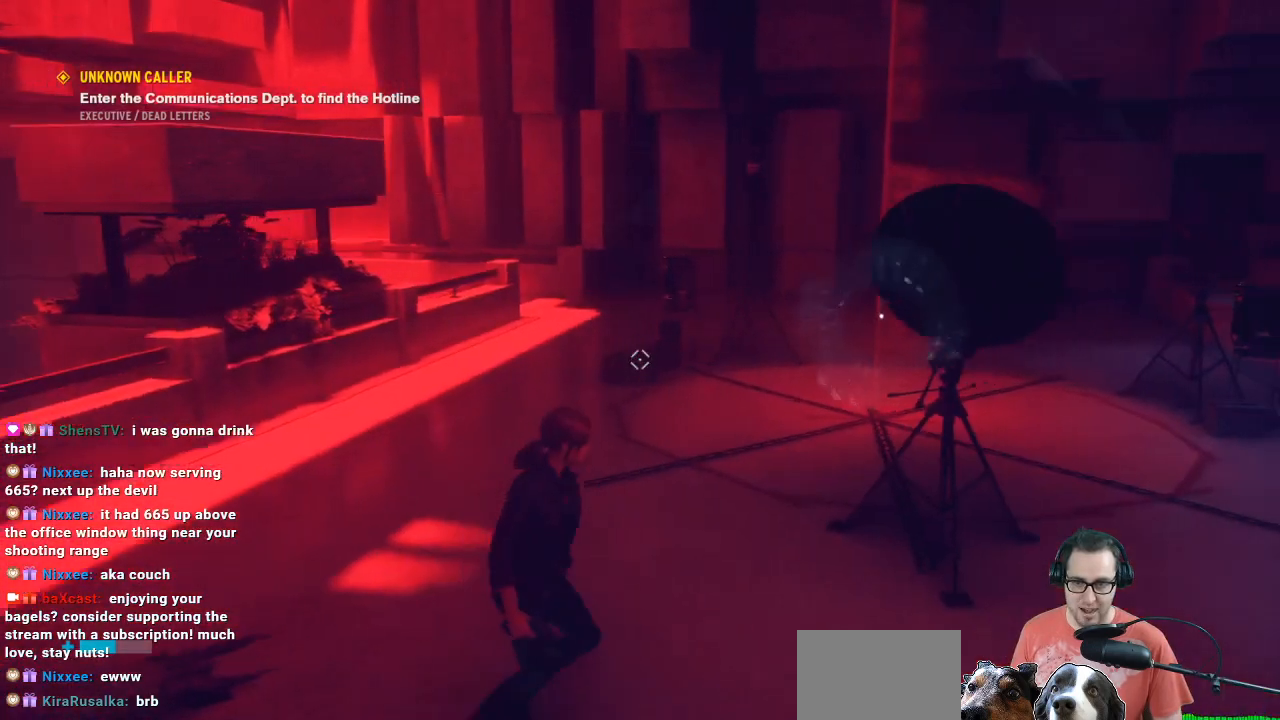
{"buttons": [], "left_stick": "up", "right_stick": "right", "events": [[33, "right_stick", "up-right"], [267, "left_stick", "up"], [267, "right_stick", "center"], [367, "right_stick", "right"]]}
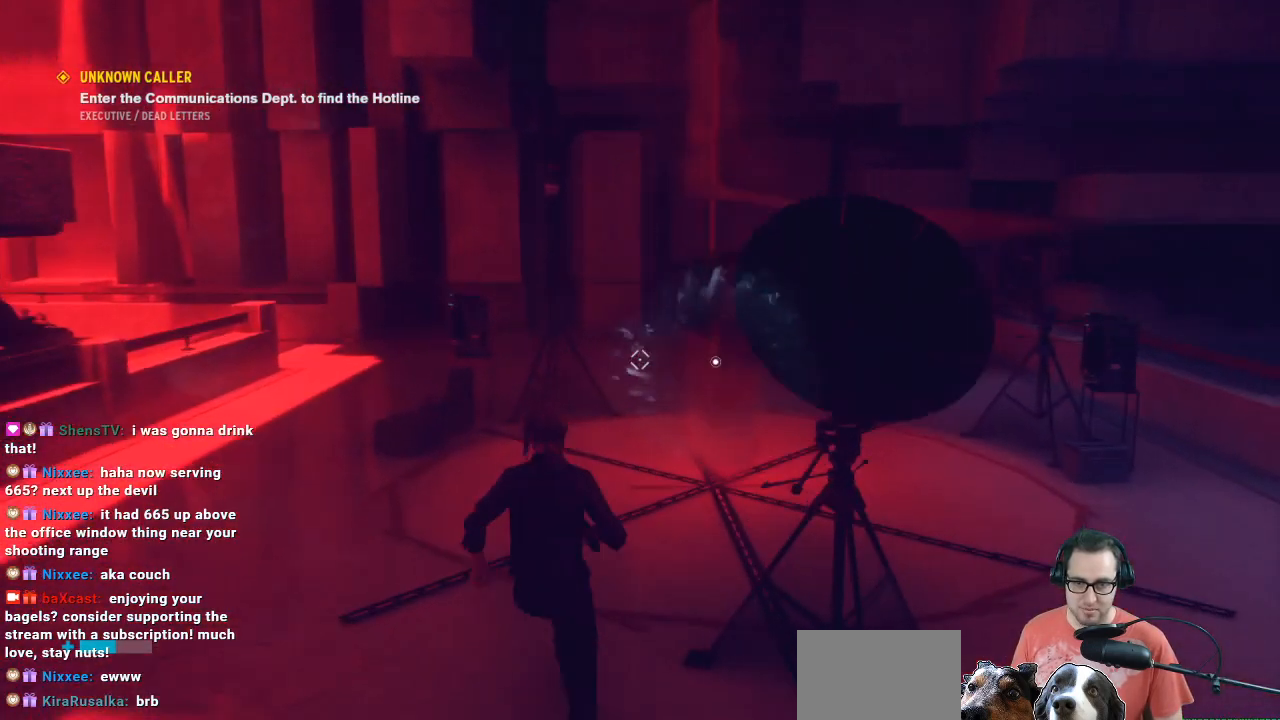
{"buttons": [], "left_stick": "up", "right_stick": "center", "events": [[233, "right_stick", "center"]]}
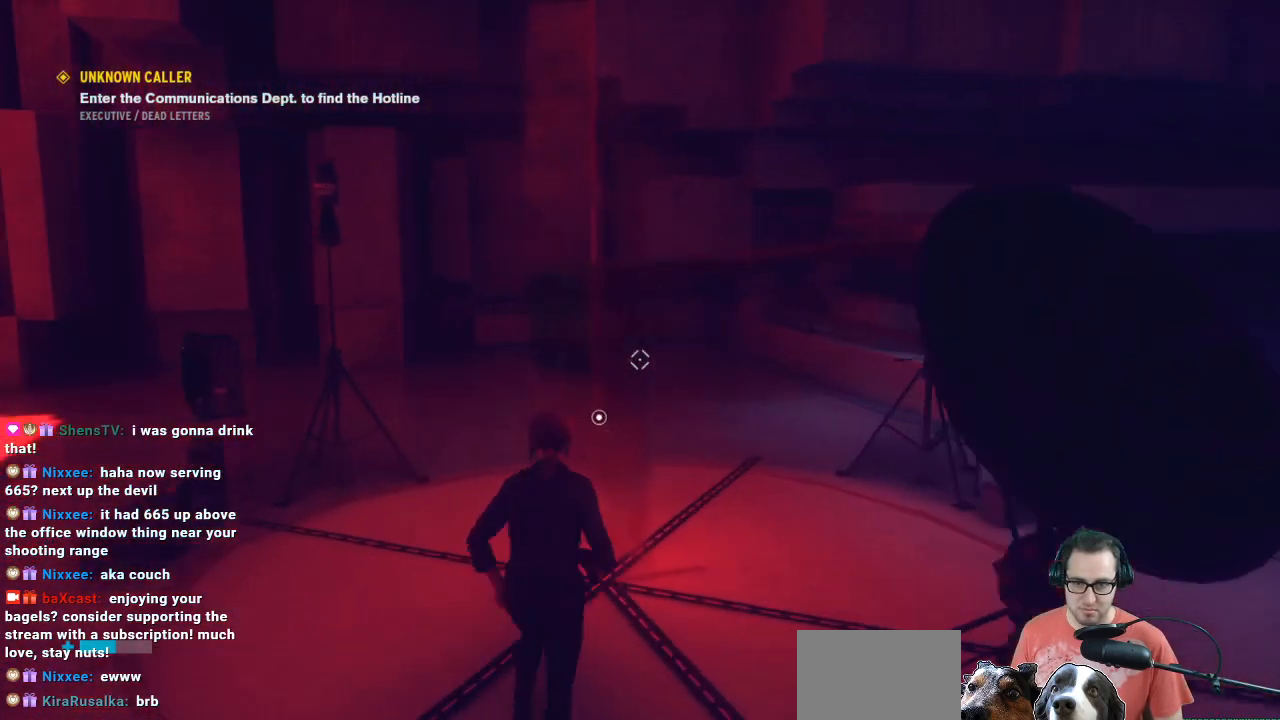
{"buttons": ["X"], "left_stick": "center", "right_stick": "center", "events": [[67, "left_stick", "center"], [300, "X", "down"]]}
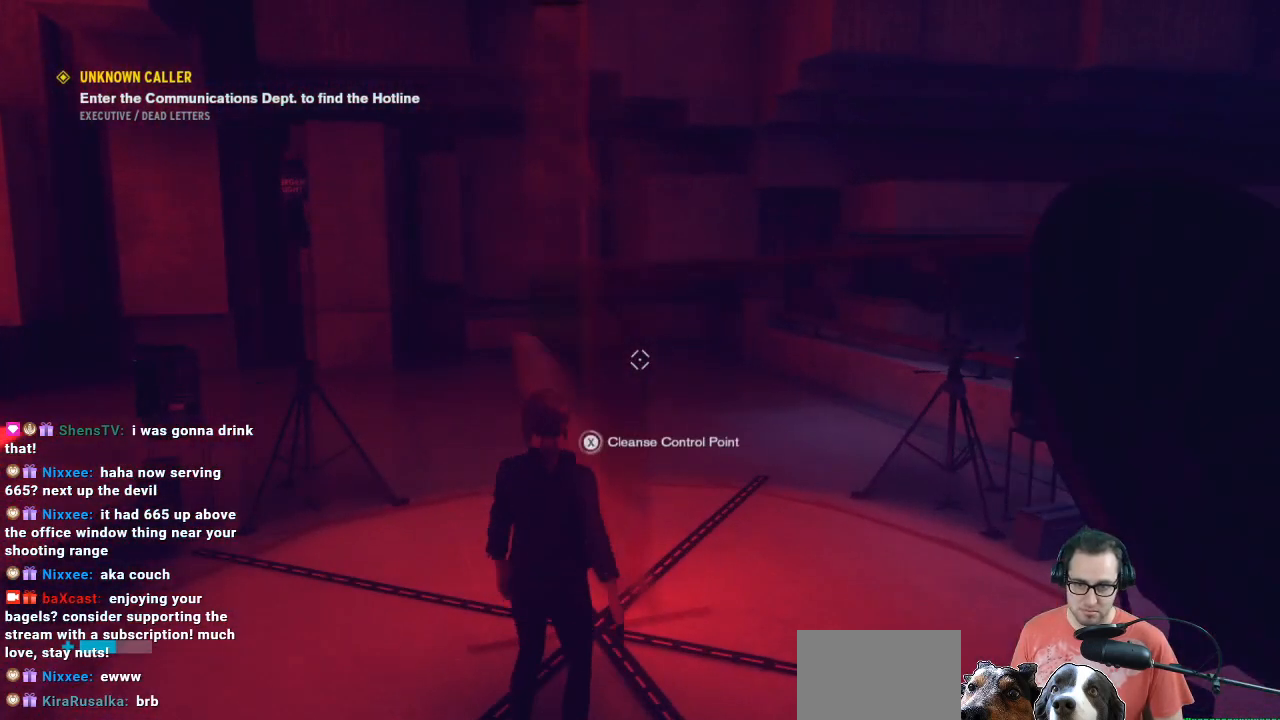
{"buttons": ["X"], "left_stick": "center", "right_stick": "center", "events": []}
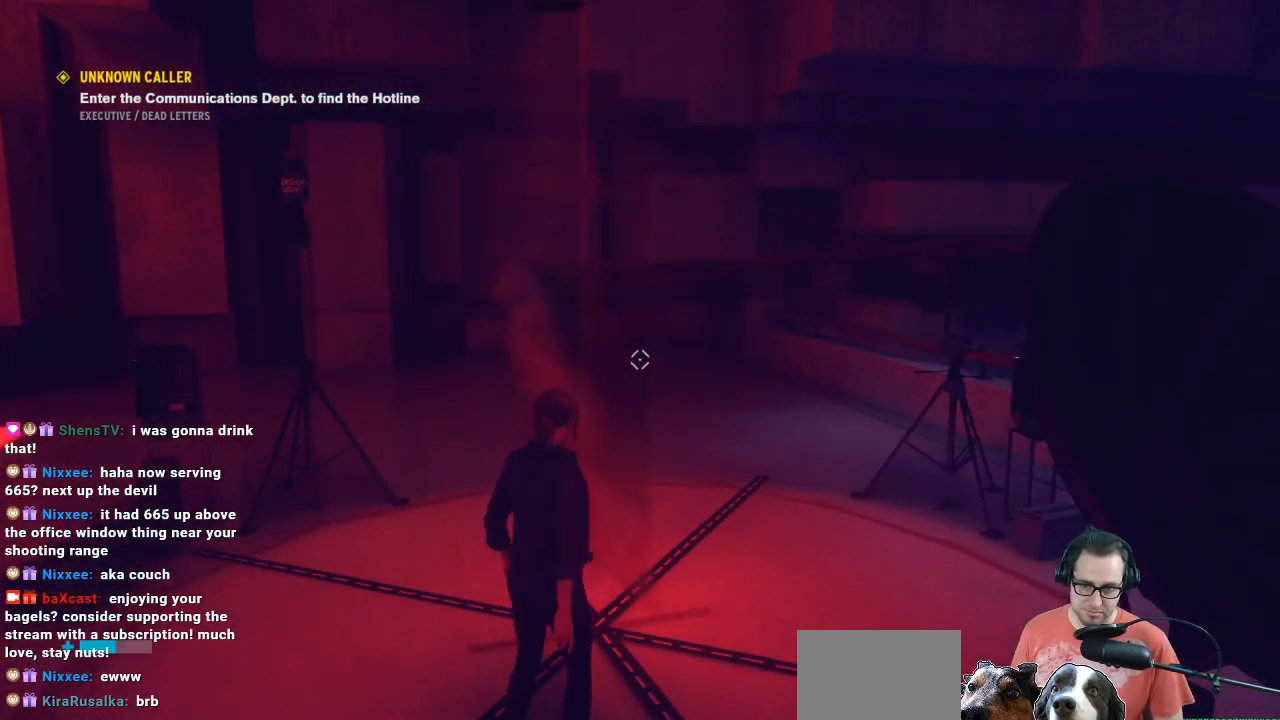
{"buttons": ["X"], "left_stick": "center", "right_stick": "center", "events": []}
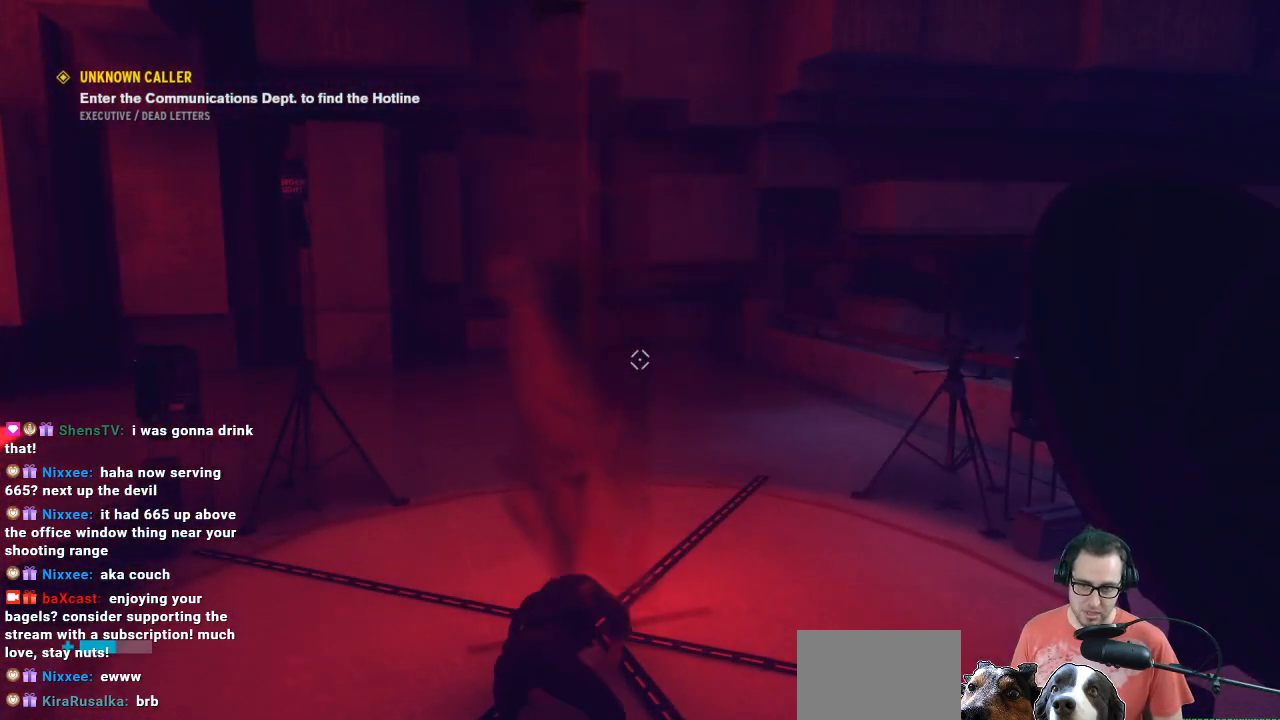
{"buttons": ["X"], "left_stick": "center", "right_stick": "center", "events": []}
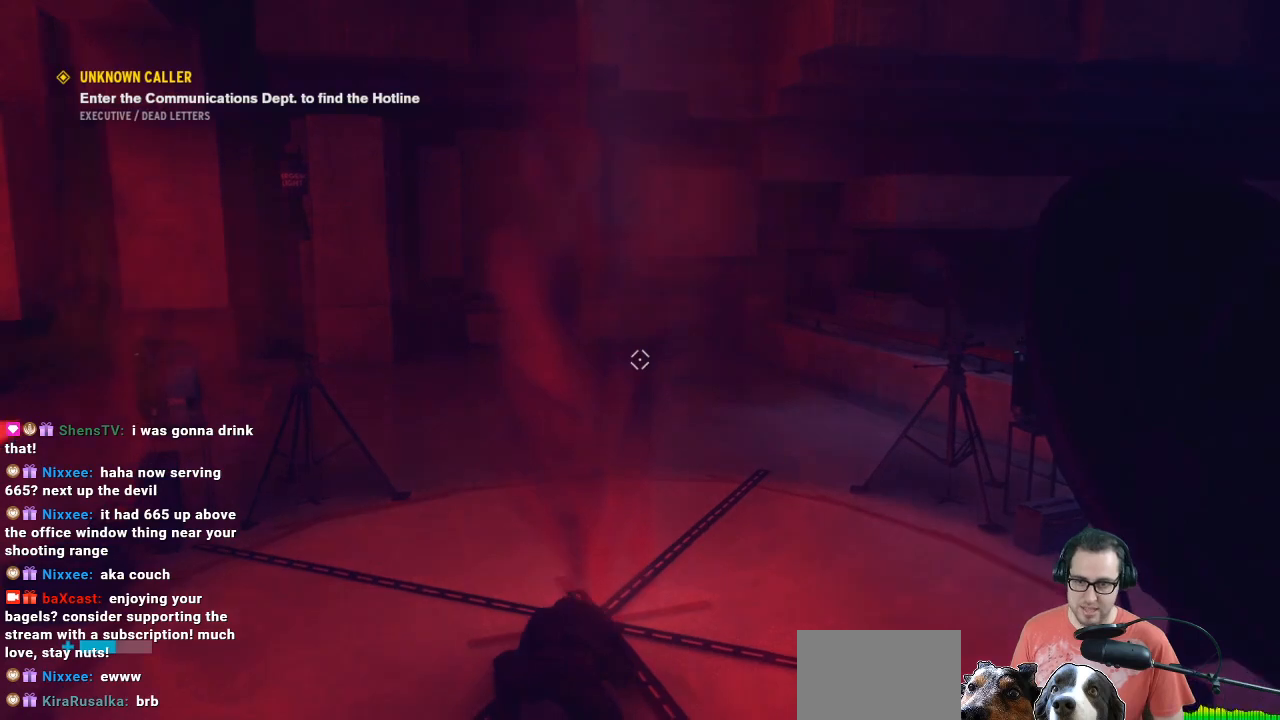
{"buttons": [], "left_stick": "center", "right_stick": "center", "events": [[400, "X", "up"]]}
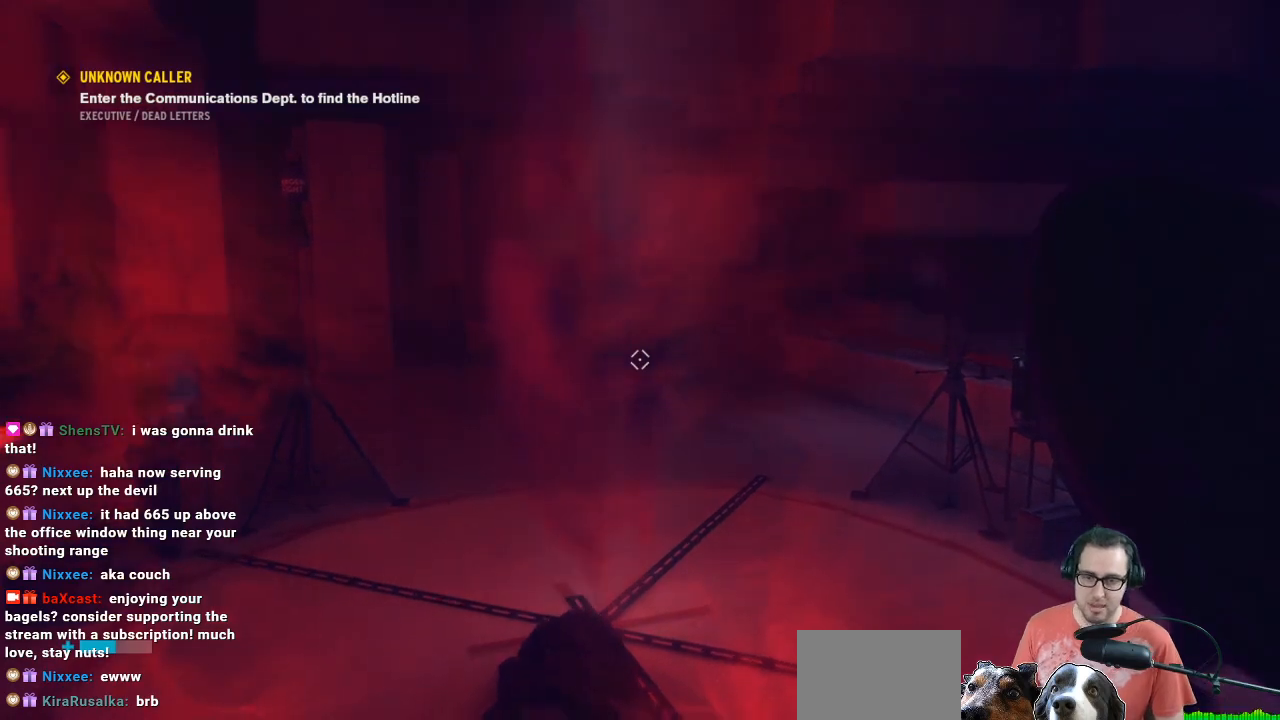
{"buttons": [], "left_stick": "center", "right_stick": "center", "events": []}
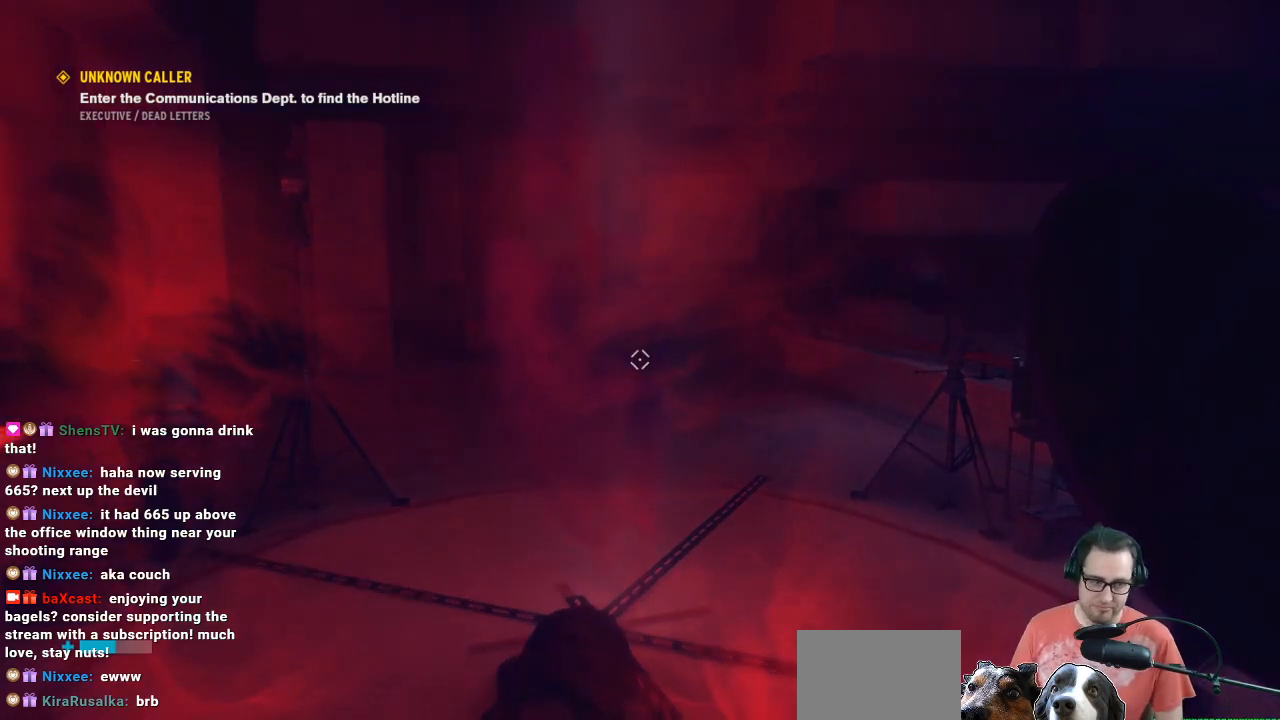
{"buttons": [], "left_stick": "center", "right_stick": "center", "events": []}
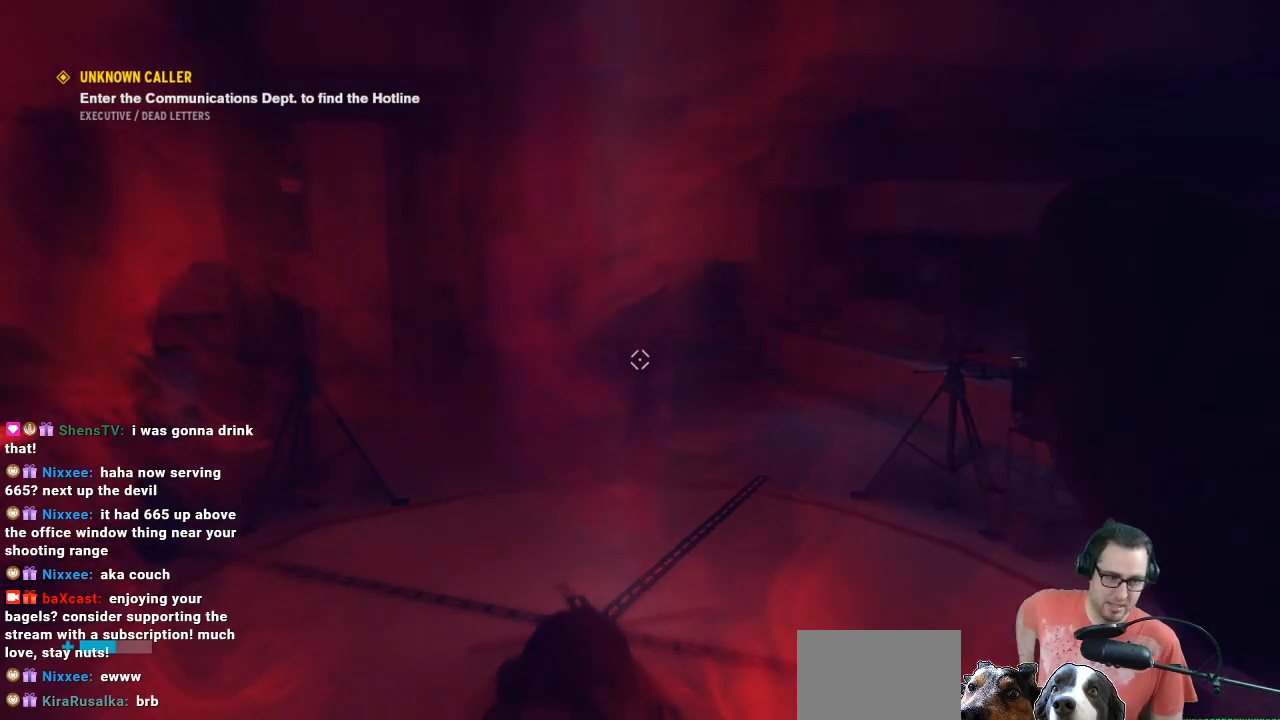
{"buttons": [], "left_stick": "center", "right_stick": "center", "events": []}
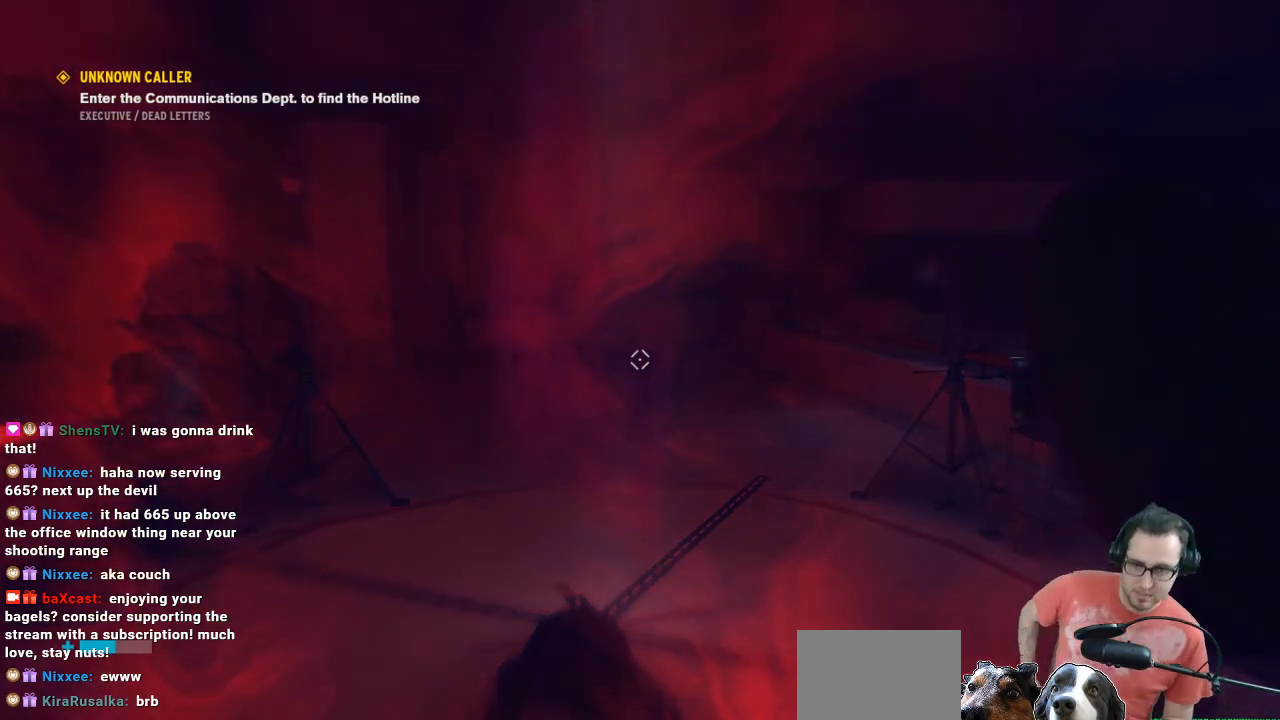
{"buttons": [], "left_stick": "center", "right_stick": "center", "events": []}
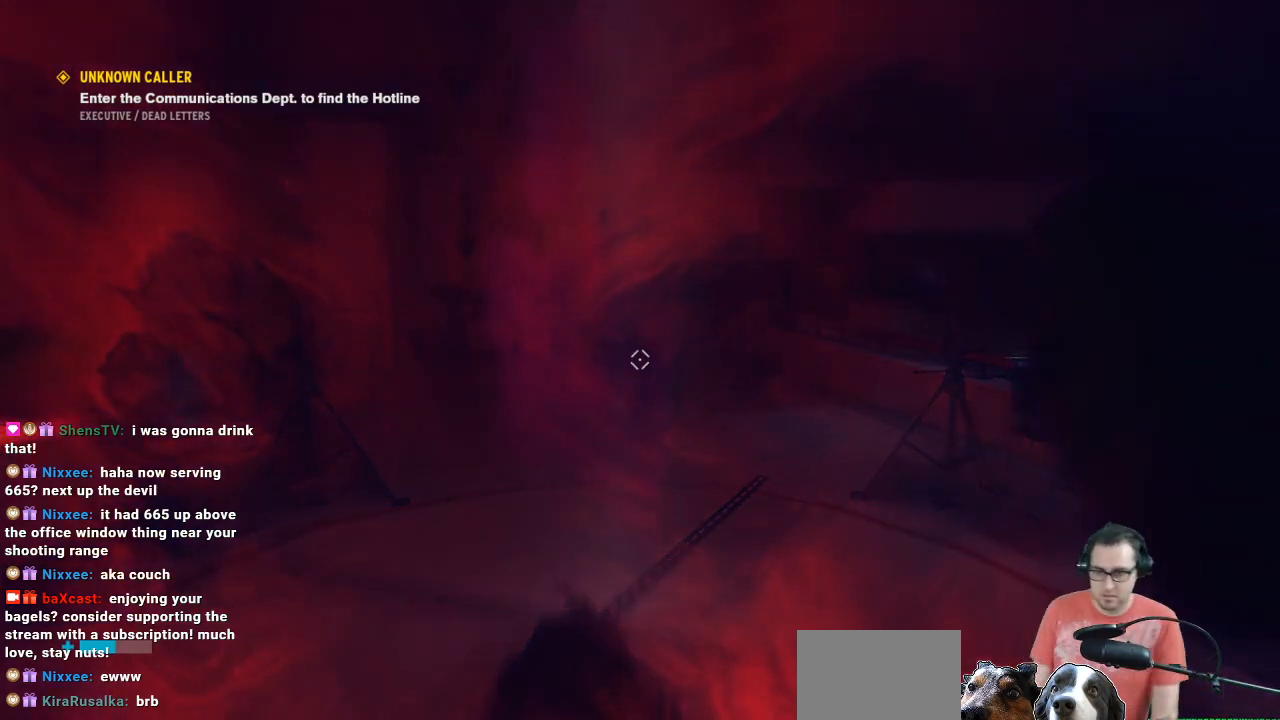
{"buttons": [], "left_stick": "center", "right_stick": "center", "events": []}
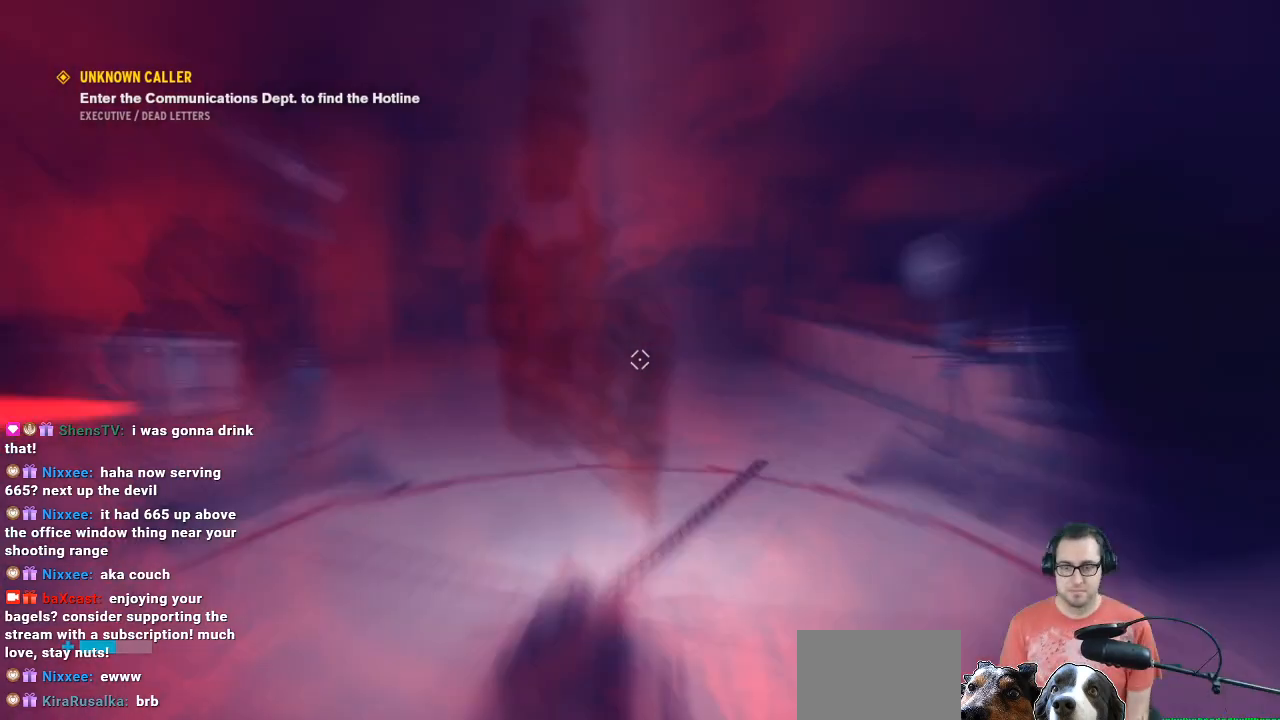
{"buttons": [], "left_stick": "center", "right_stick": "center", "events": []}
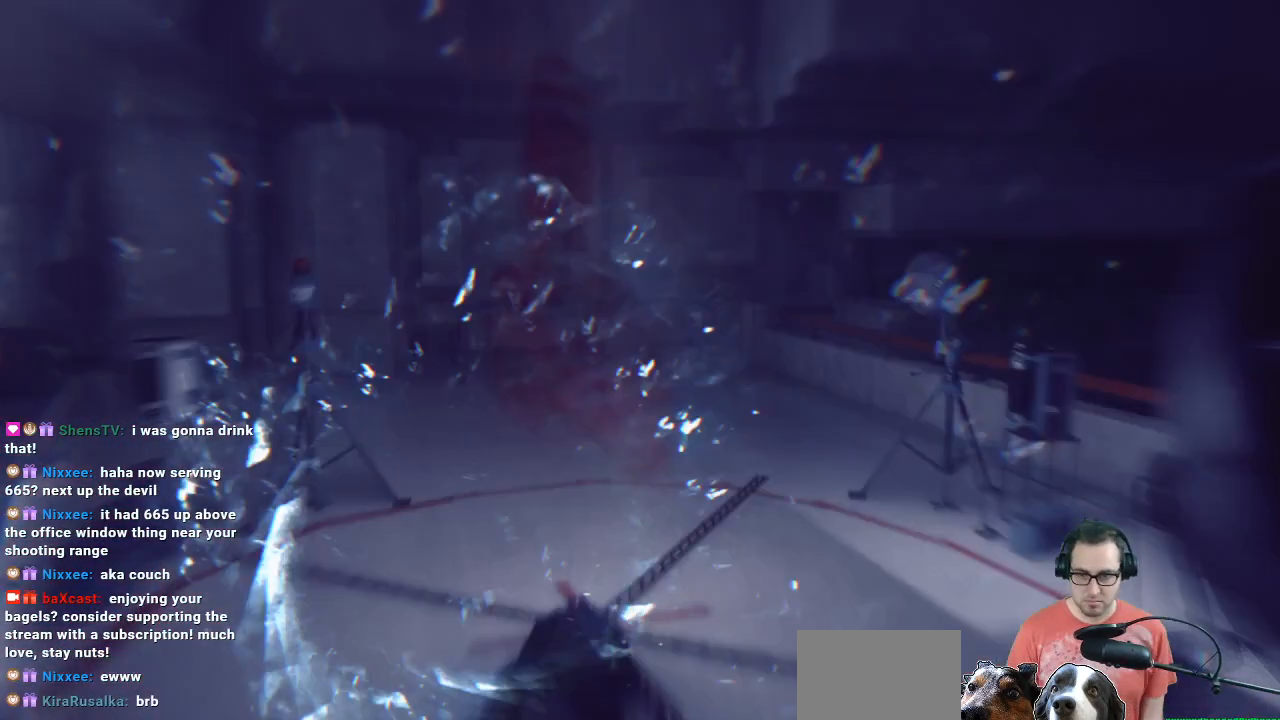
{"buttons": [], "left_stick": "center", "right_stick": "center", "events": [[200, "right_stick", "left"], [467, "right_stick", "center"]]}